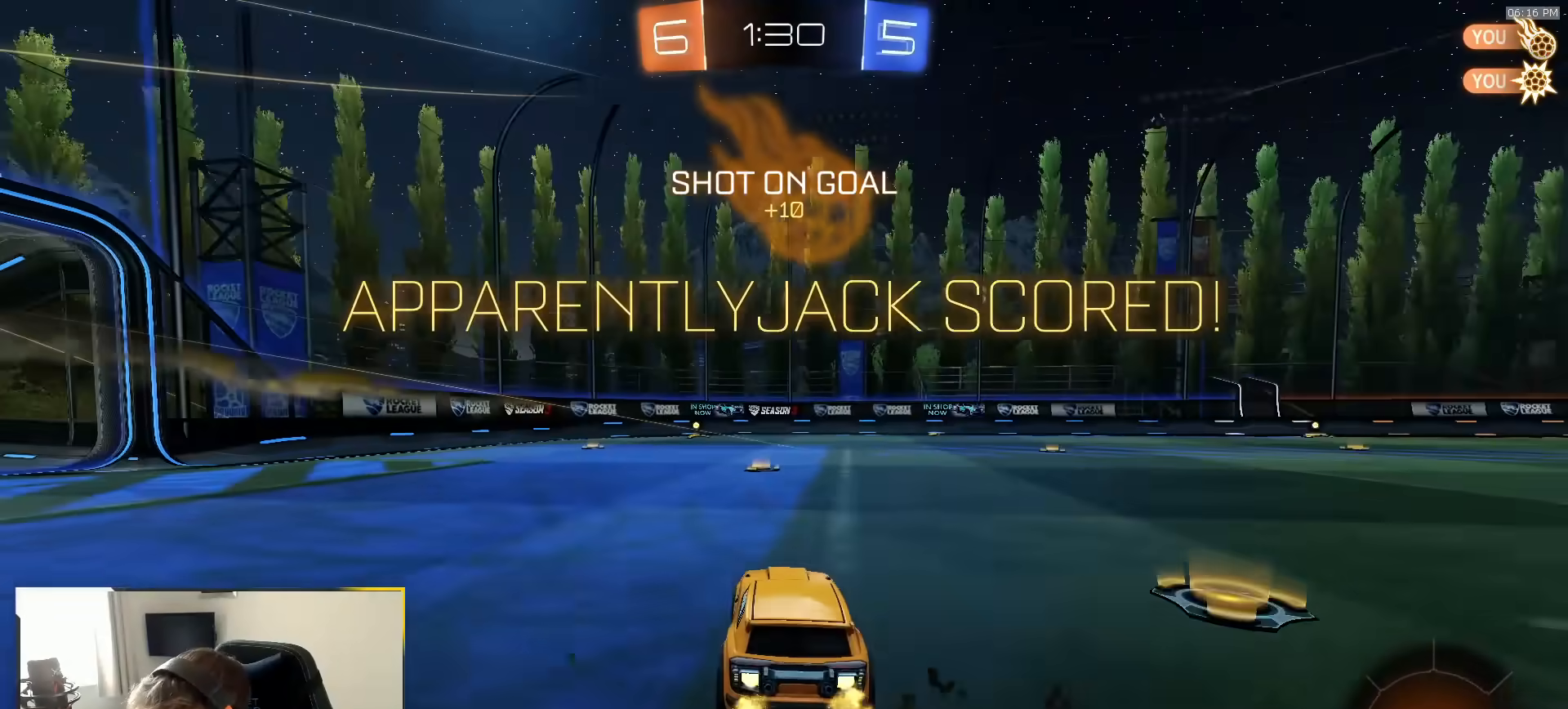
Gameplay with a controller (PlayStation layout); each line is a JSON object with the inputs held at the frame after it. "events" lists button and stick changes between this image and that frame as [ms after this image, input, new state], when the widget could be followed in between. Not read: L3 R2 R3 TOUCHPAD.
{"buttons": ["L1", "R1"], "left_stick": "down-left", "right_stick": "center", "events": [[100, "CROSS", "up"], [100, "left_stick", "up-left"], [117, "L1", "down"], [150, "CROSS", "down"], [233, "left_stick", "down"], [333, "left_stick", "down-left"], [433, "CROSS", "up"]]}
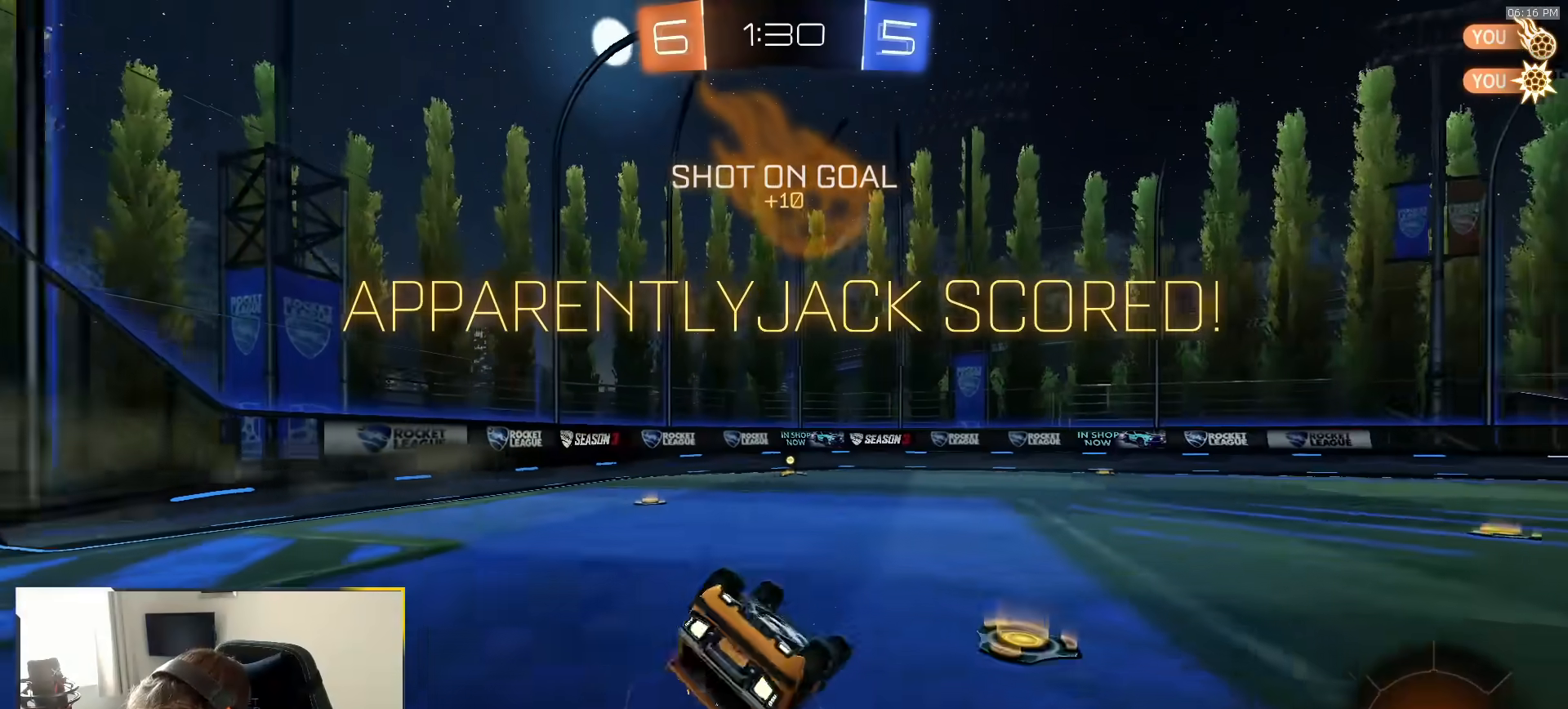
{"buttons": ["L1", "R1"], "left_stick": "center", "right_stick": "center", "events": [[483, "left_stick", "center"]]}
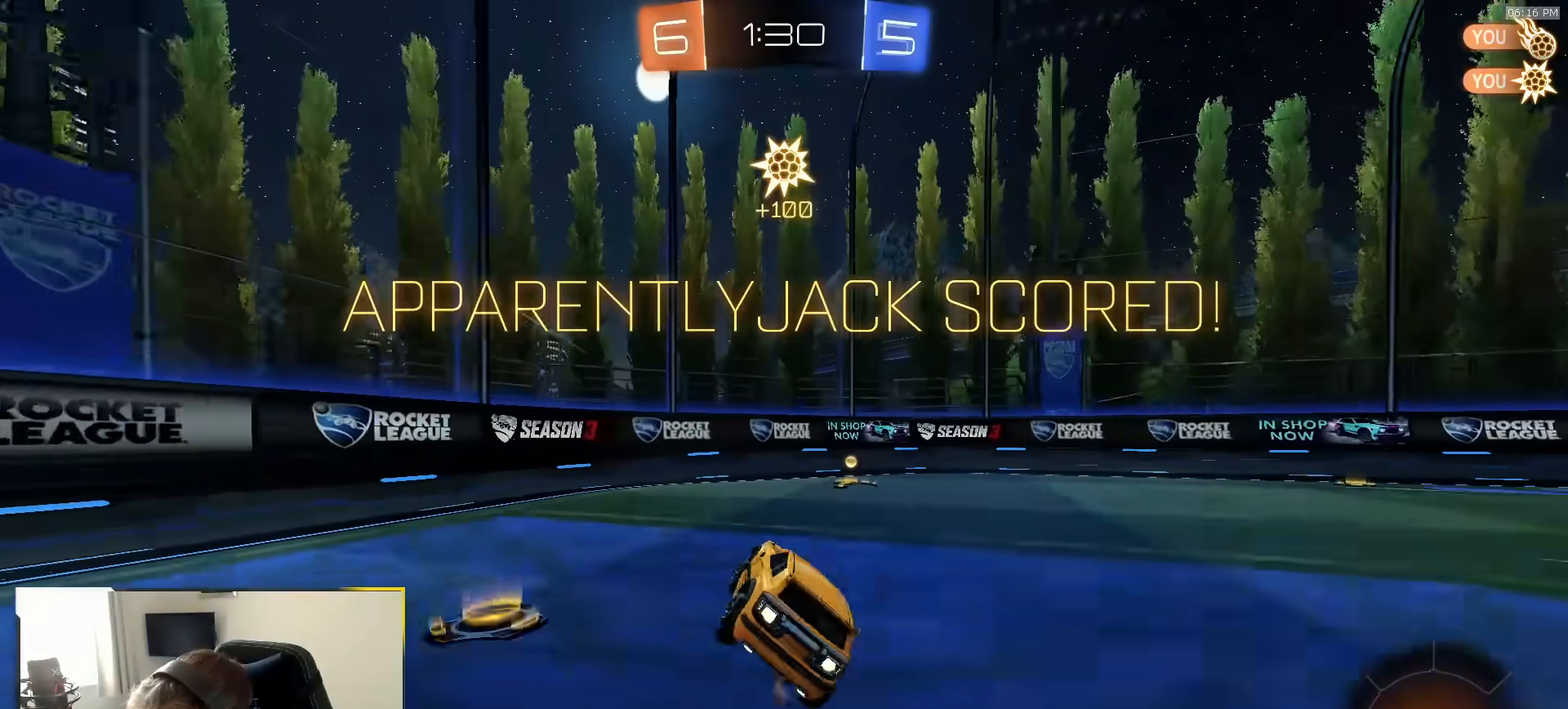
{"buttons": ["CROSS", "R1"], "left_stick": "right", "right_stick": "center", "events": [[17, "L1", "up"], [150, "left_stick", "right"], [300, "left_stick", "center"], [383, "left_stick", "right"], [450, "CROSS", "down"]]}
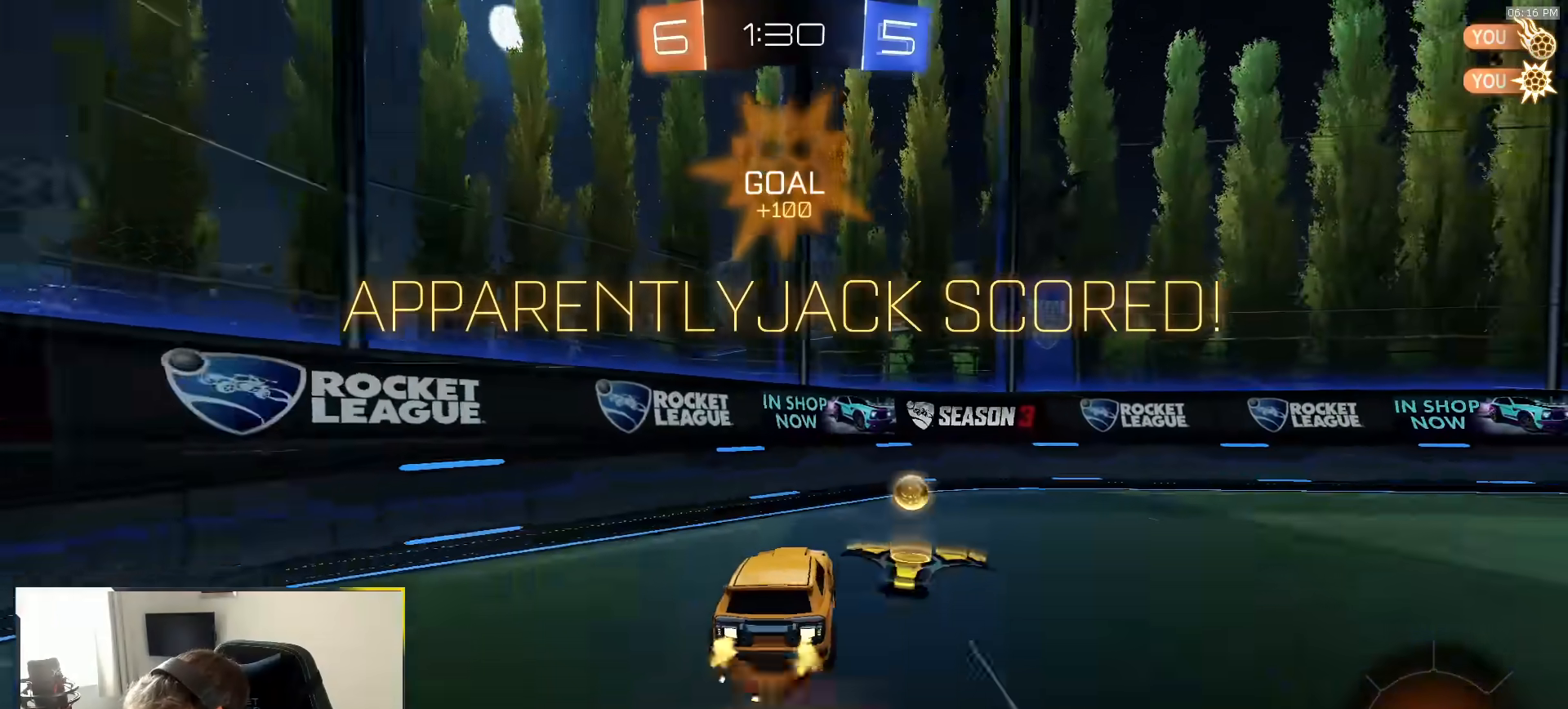
{"buttons": ["CROSS", "R1"], "left_stick": "up-right", "right_stick": "center", "events": [[100, "CROSS", "up"], [150, "L1", "down"], [283, "L1", "up"], [283, "left_stick", "up-right"], [350, "CROSS", "down"], [433, "CROSS", "up"], [500, "CROSS", "down"]]}
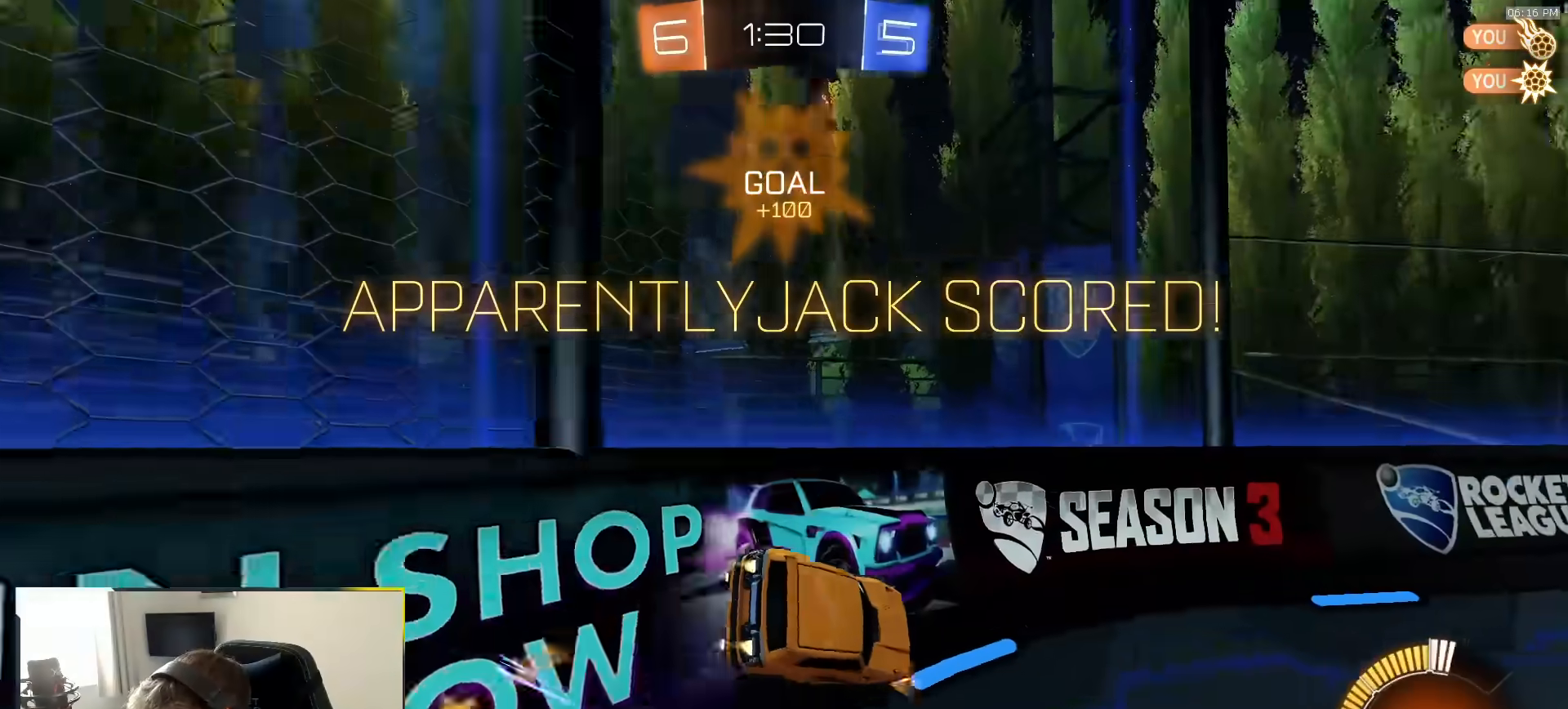
{"buttons": ["CROSS", "R1"], "left_stick": "up", "right_stick": "center", "events": [[83, "CROSS", "up"], [83, "left_stick", "up-left"], [150, "CROSS", "down"], [183, "CROSS", "up"], [233, "CROSS", "down"], [283, "CROSS", "up"], [333, "CROSS", "down"], [400, "CROSS", "up"], [450, "CROSS", "down"], [450, "left_stick", "up"]]}
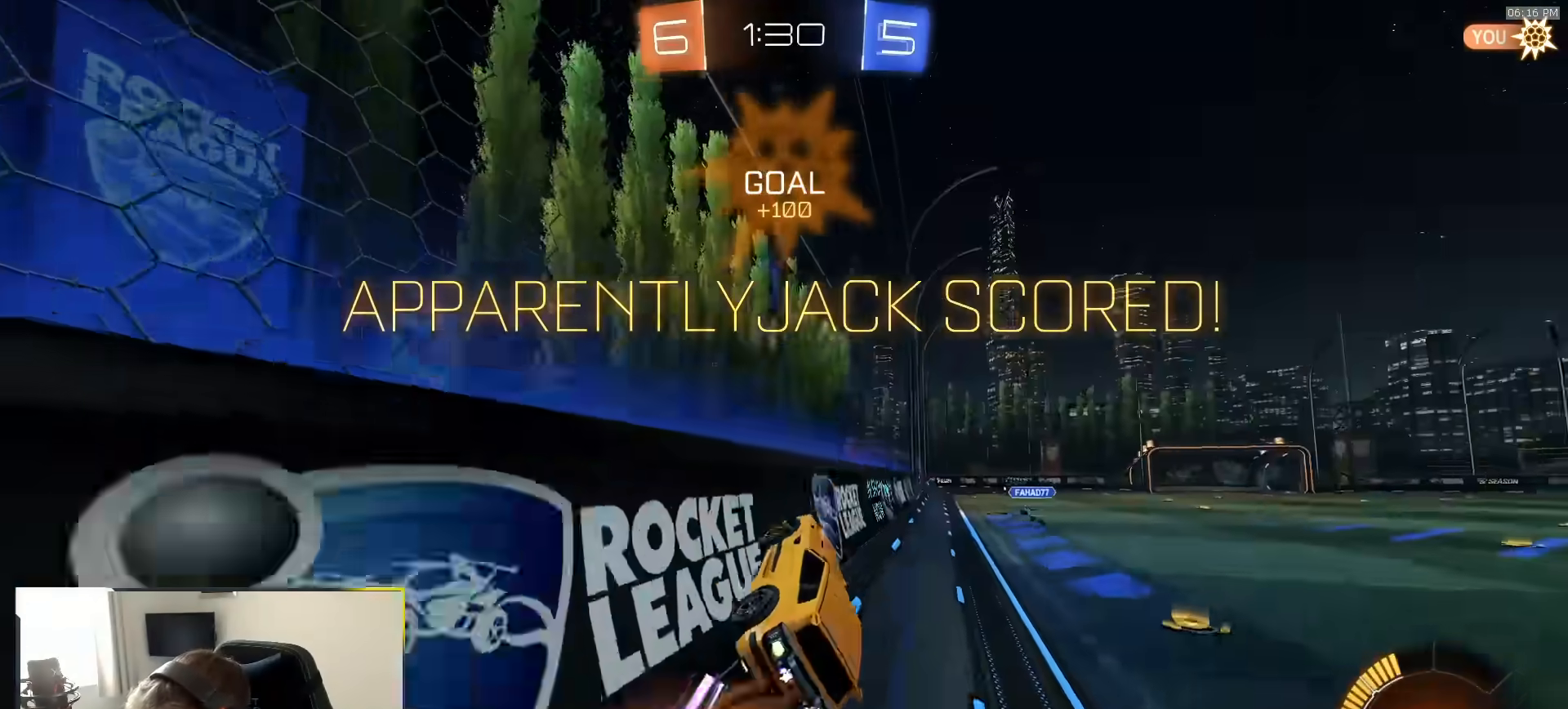
{"buttons": ["R1"], "left_stick": "center", "right_stick": "center", "events": [[17, "CROSS", "up"], [33, "left_stick", "up-right"], [167, "left_stick", "right"], [233, "CROSS", "down"], [267, "left_stick", "center"], [333, "CROSS", "up"], [383, "CROSS", "down"], [450, "CROSS", "up"]]}
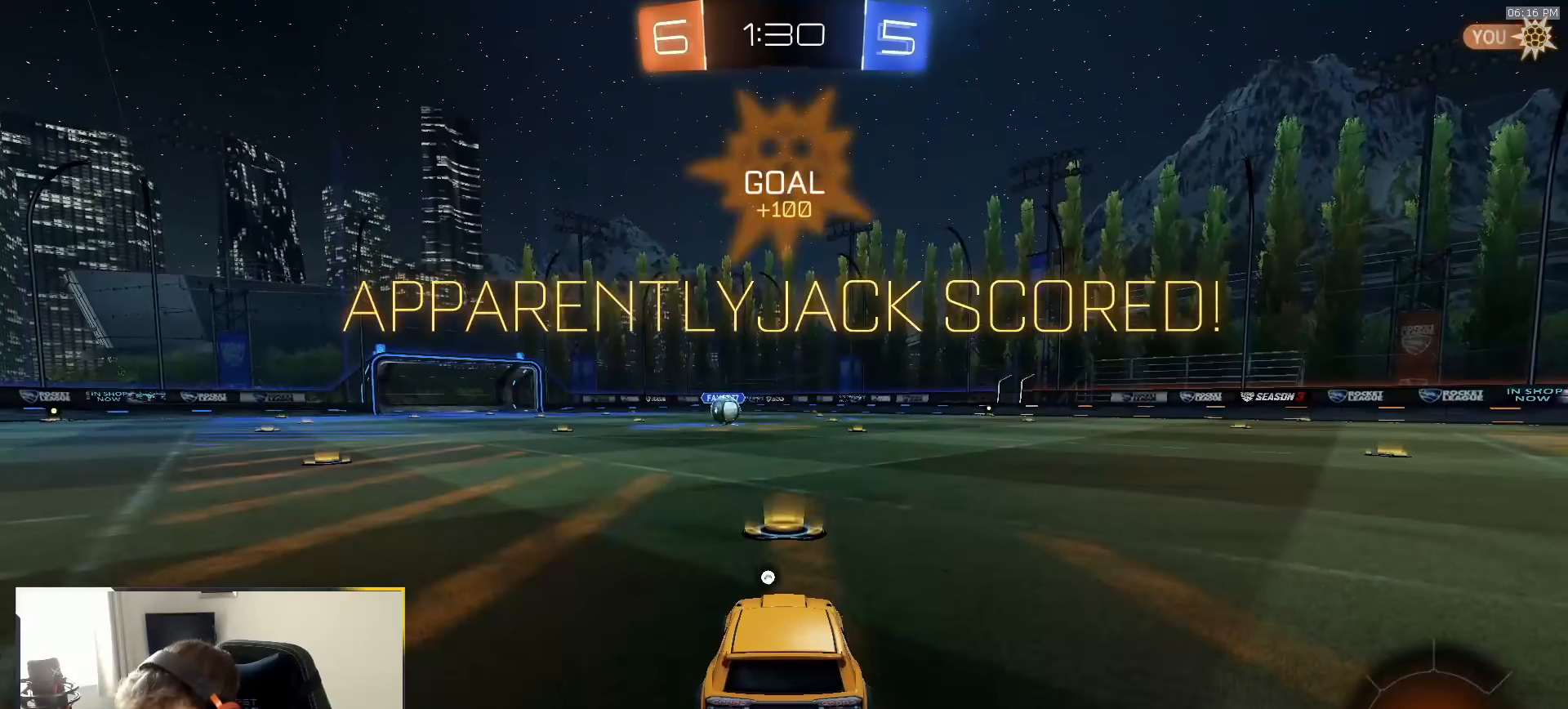
{"buttons": ["R1"], "left_stick": "center", "right_stick": "center", "events": [[17, "CROSS", "down"], [183, "CROSS", "up"]]}
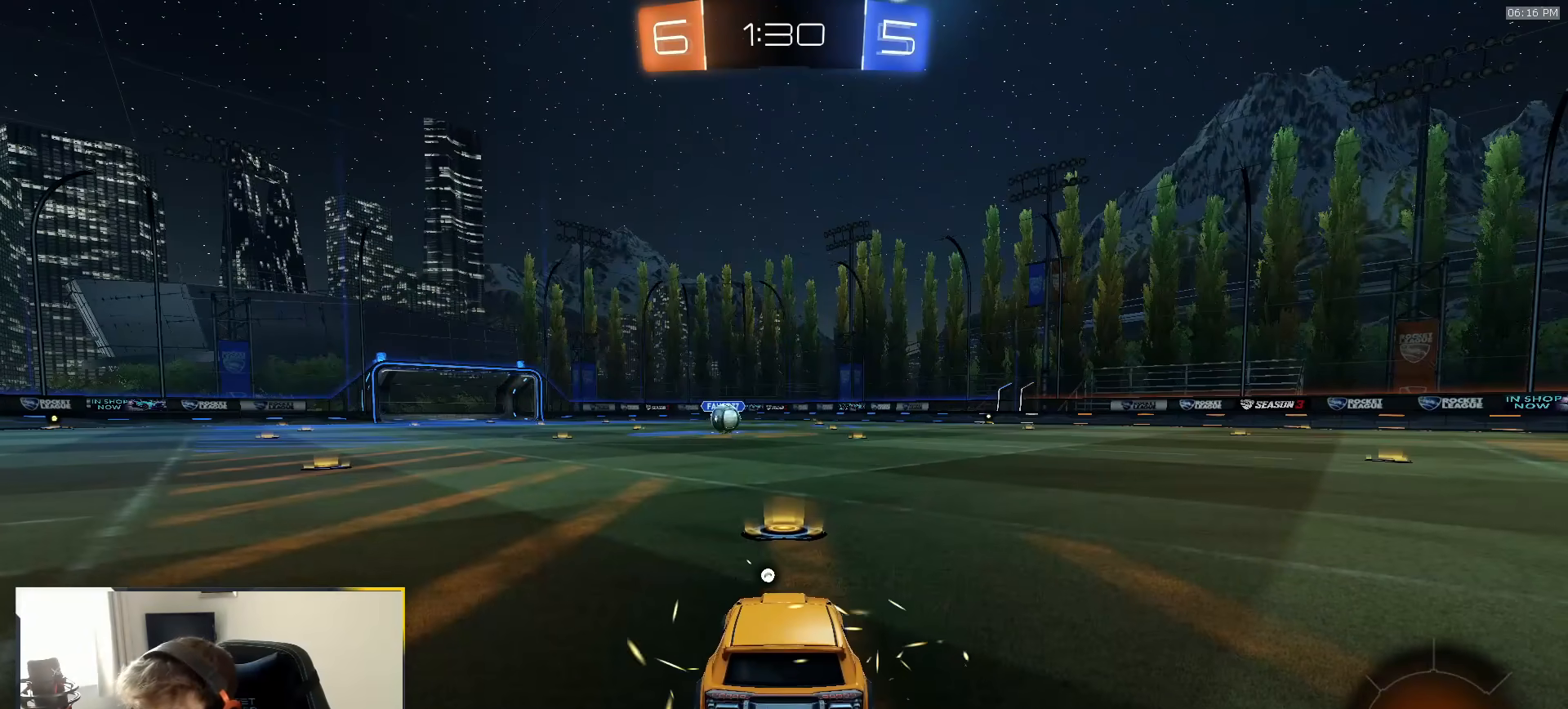
{"buttons": ["R1"], "left_stick": "left", "right_stick": "center", "events": [[483, "left_stick", "left"]]}